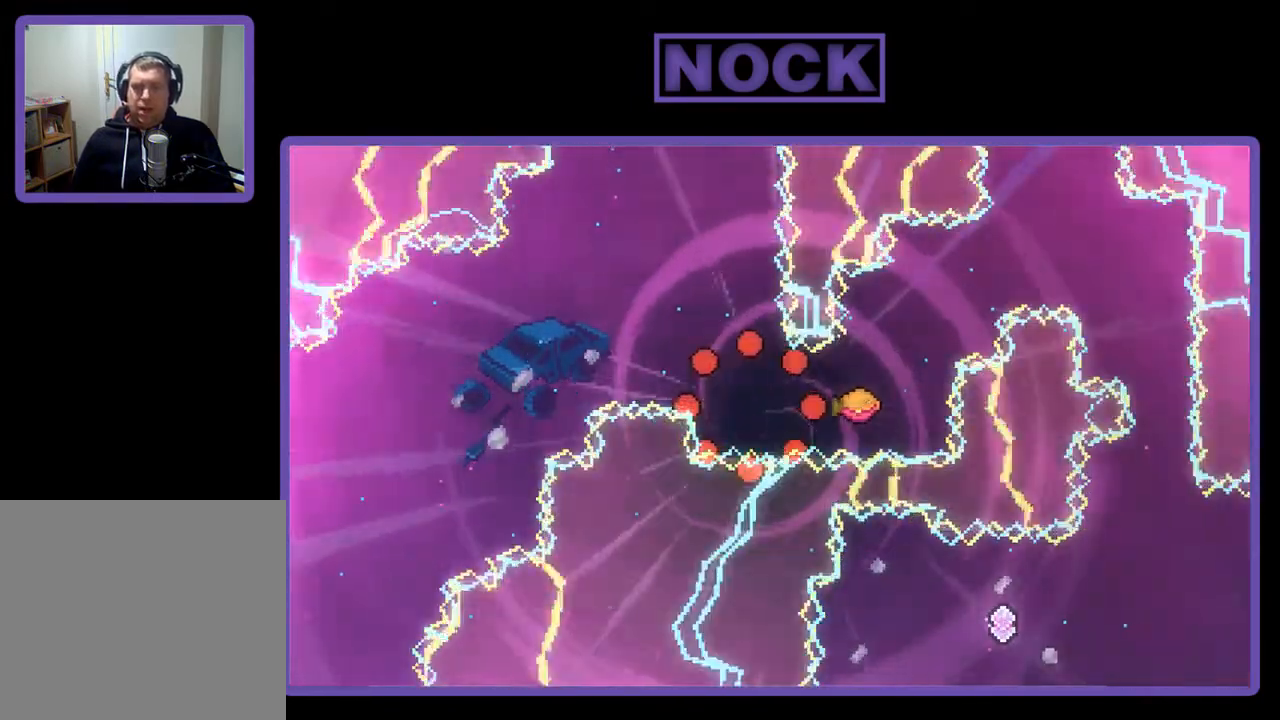
Gameplay with a controller (PlayStation layout); each line is a JSON object with the inputs held at the frame after it. "events" lists button and stick changes between this image and that frame as [ms after this image, input, new state], when the widget could be followed in between. Not read: left_stick.
{"buttons": ["R2"], "right_stick": "center", "events": [[483, "R2", "down"]]}
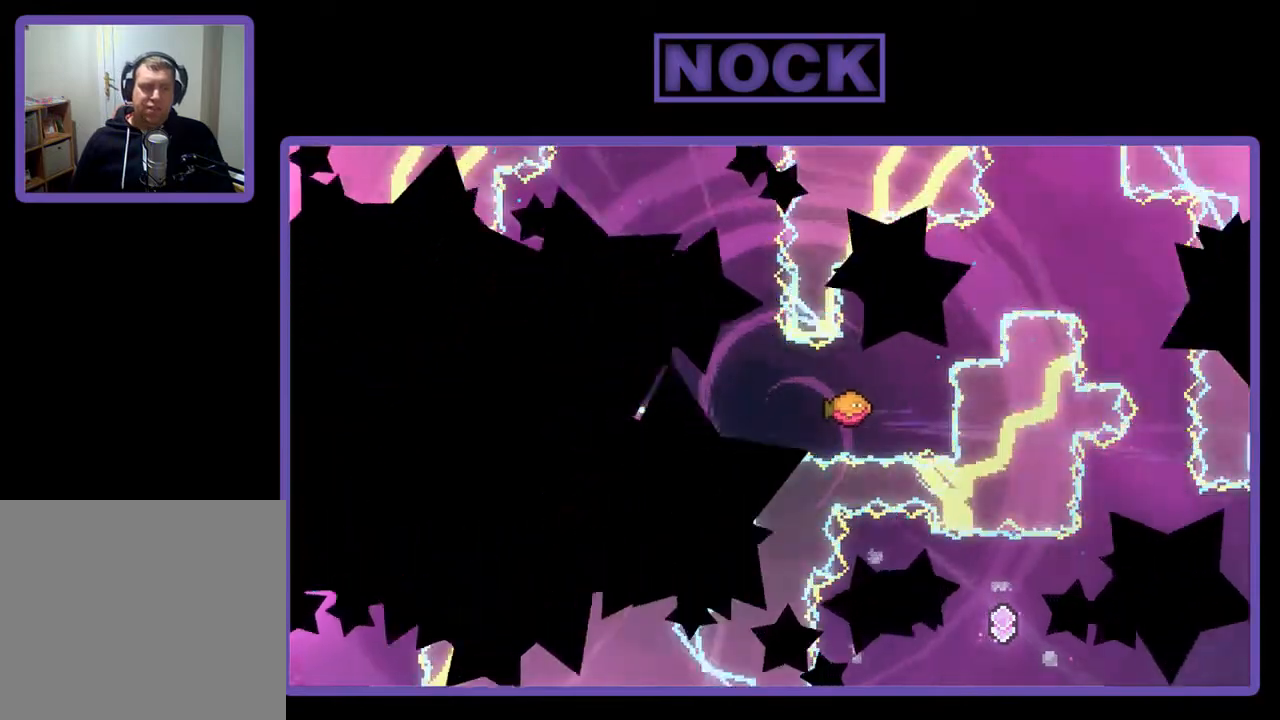
{"buttons": ["R2", "DPAD_RIGHT"], "right_stick": "center", "events": [[450, "DPAD_RIGHT", "down"]]}
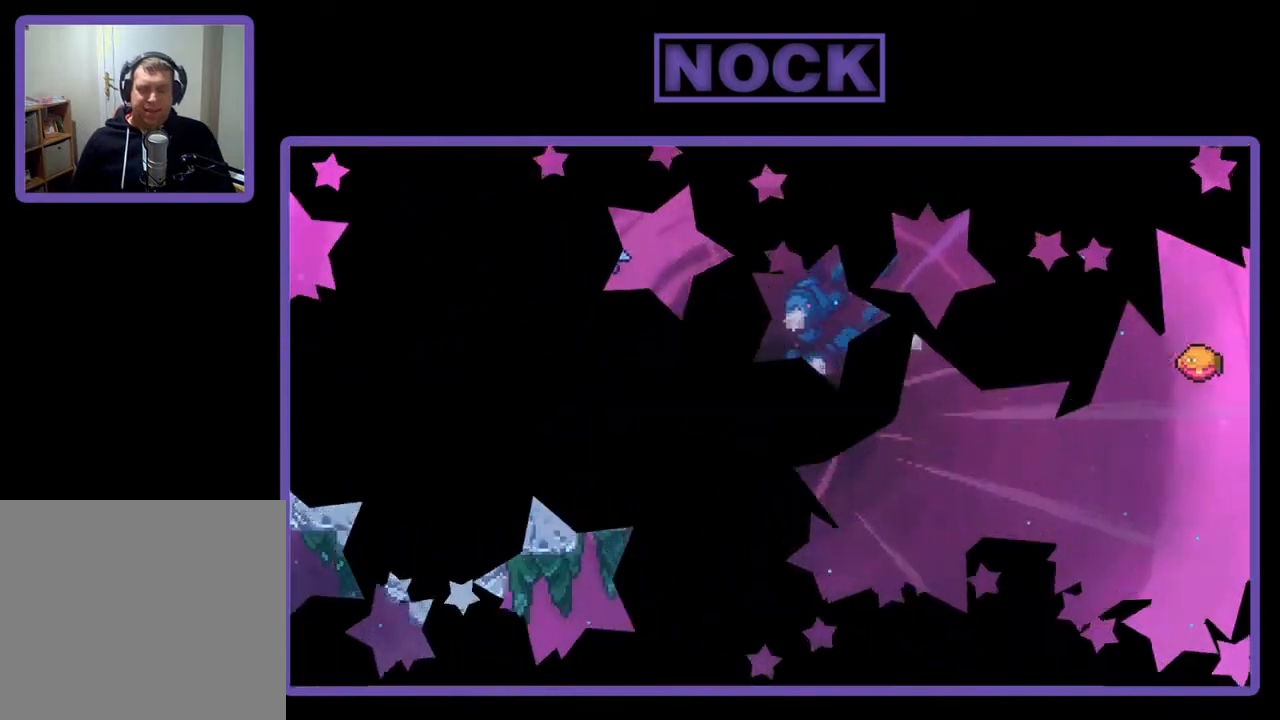
{"buttons": ["R2", "DPAD_RIGHT"], "right_stick": "center", "events": []}
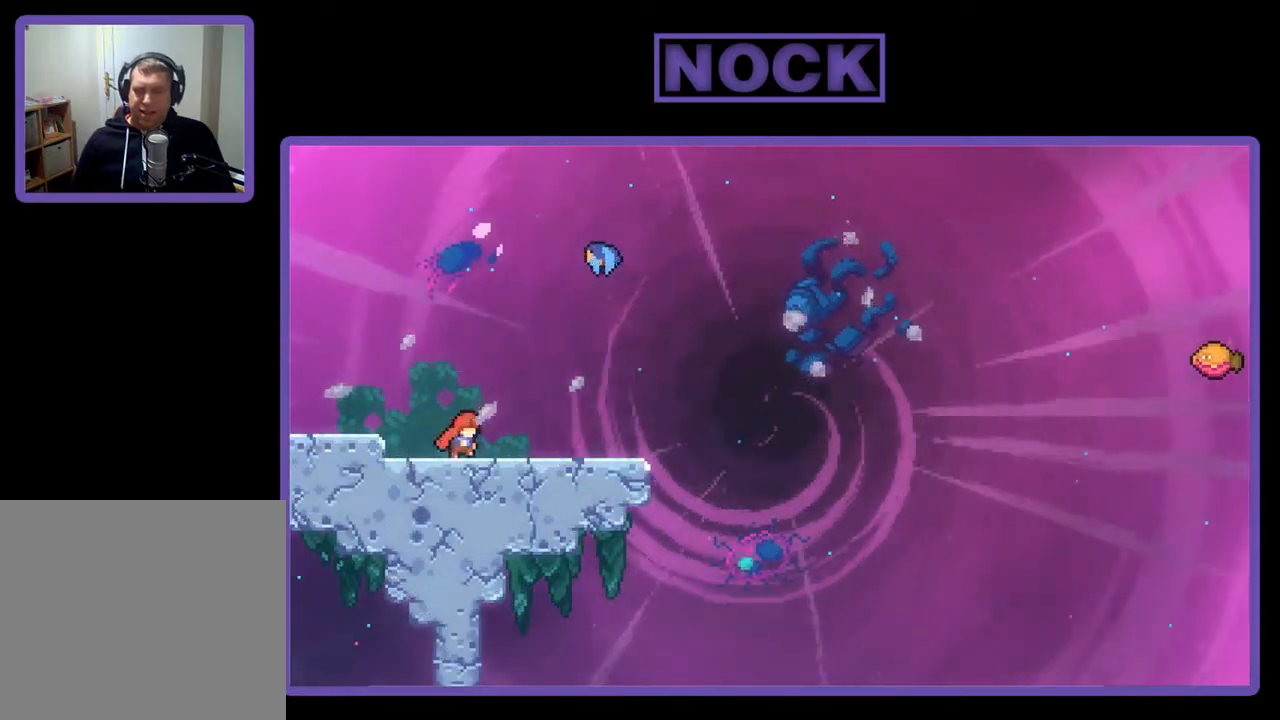
{"buttons": ["CIRCLE", "R2", "DPAD_UP"], "right_stick": "center", "events": [[117, "CROSS", "down"], [317, "CROSS", "up"], [350, "DPAD_UP", "down"], [383, "DPAD_RIGHT", "up"], [417, "CIRCLE", "down"]]}
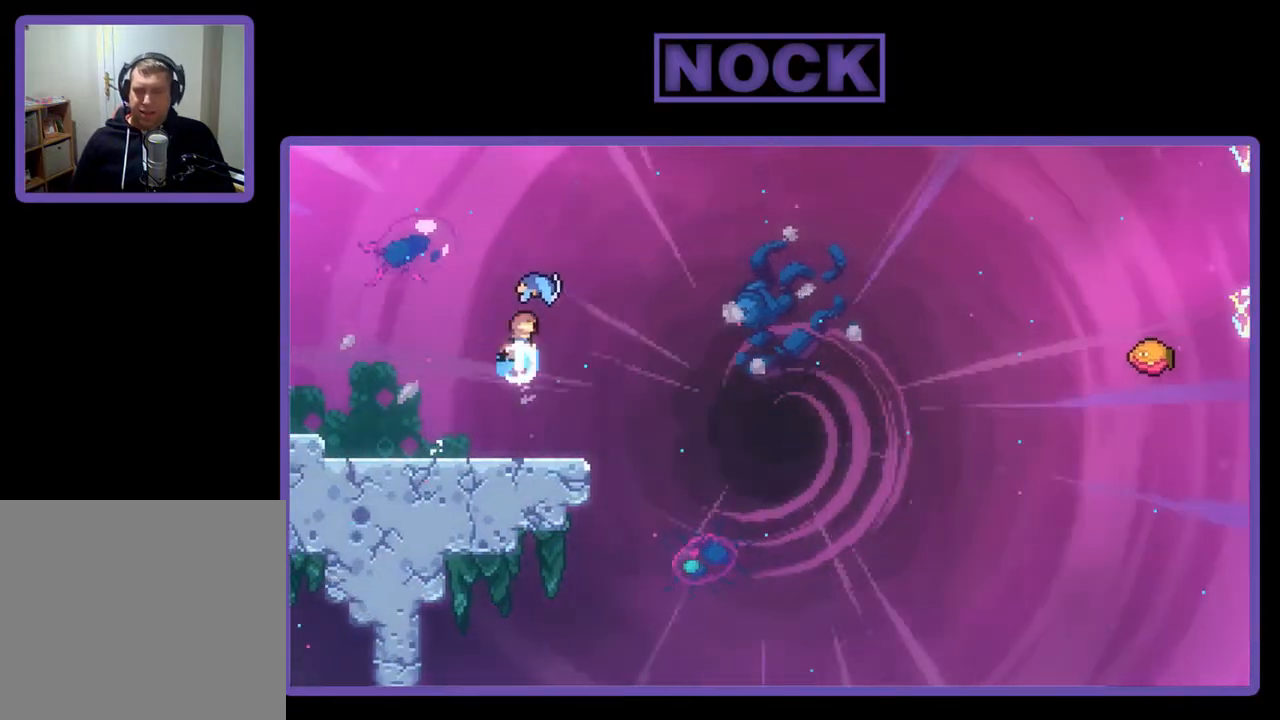
{"buttons": ["R2", "DPAD_RIGHT"], "right_stick": "center", "events": [[117, "CIRCLE", "up"], [150, "DPAD_UP", "up"], [350, "DPAD_RIGHT", "down"]]}
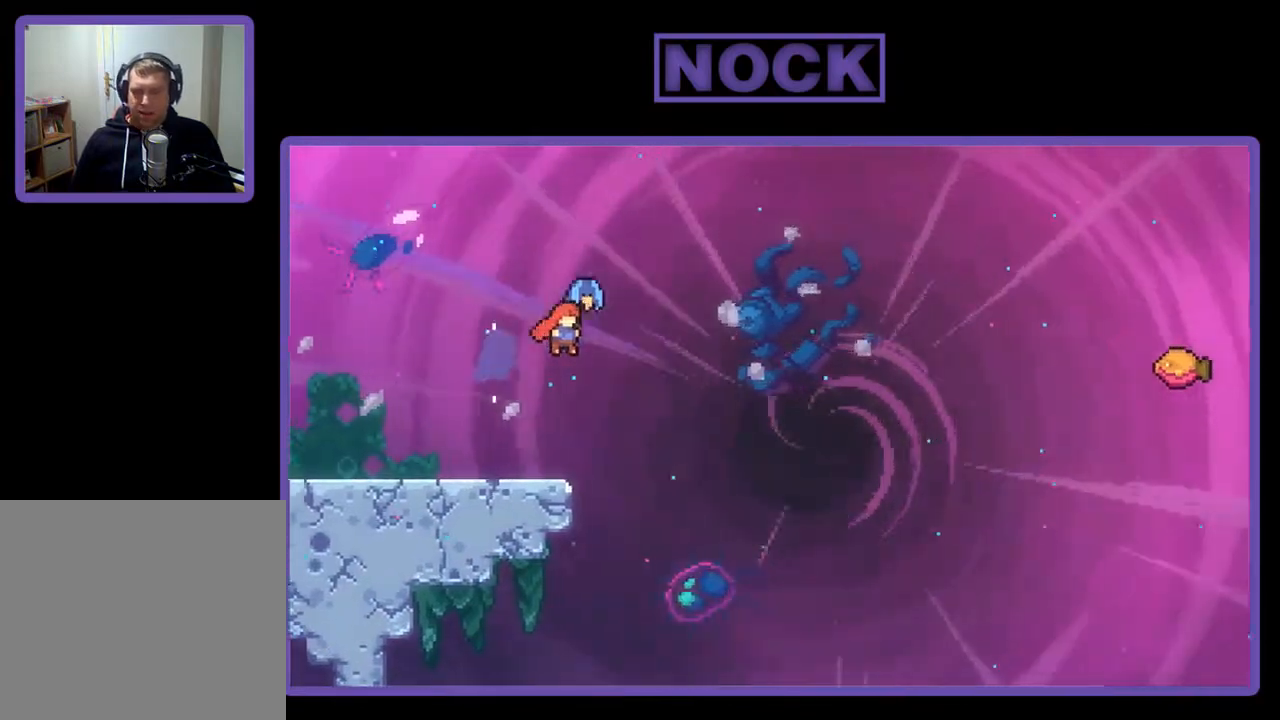
{"buttons": ["CIRCLE", "R2", "DPAD_UP"], "right_stick": "center", "events": [[217, "DPAD_RIGHT", "up"], [433, "DPAD_UP", "down"], [483, "CIRCLE", "down"]]}
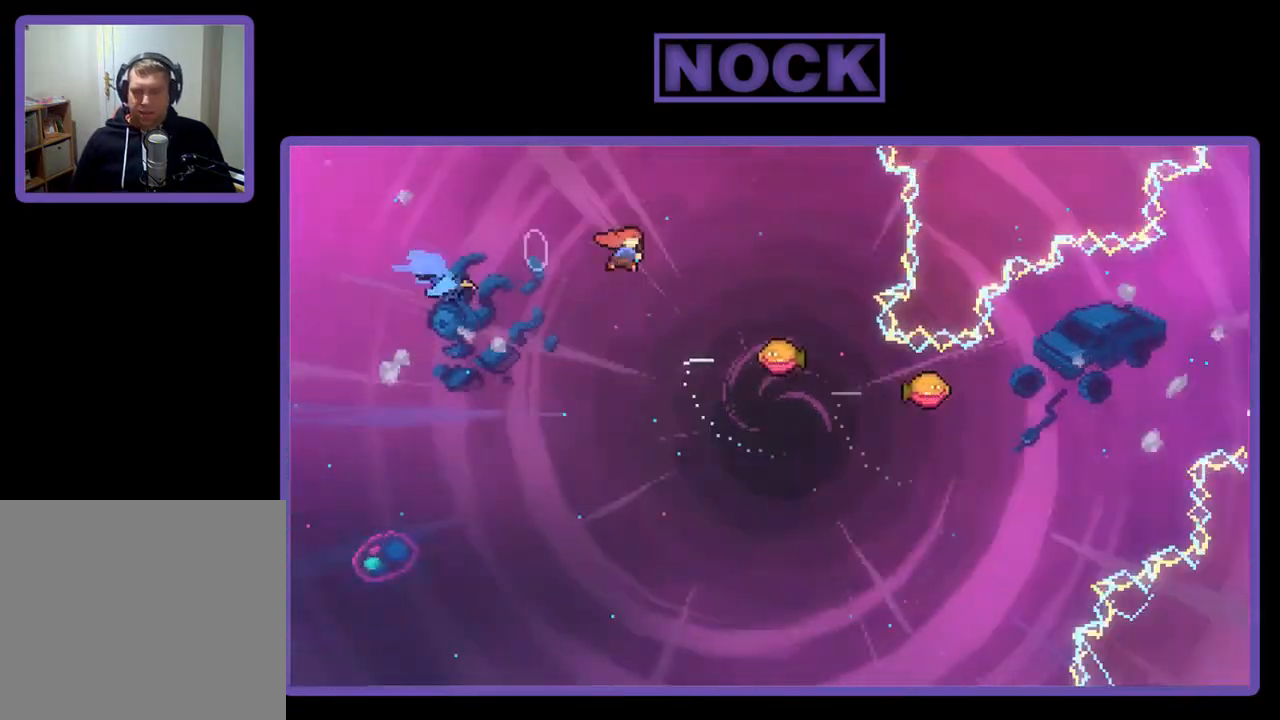
{"buttons": ["R2"], "right_stick": "center", "events": [[83, "DPAD_RIGHT", "down"], [150, "CIRCLE", "up"], [150, "DPAD_UP", "up"], [417, "DPAD_RIGHT", "up"]]}
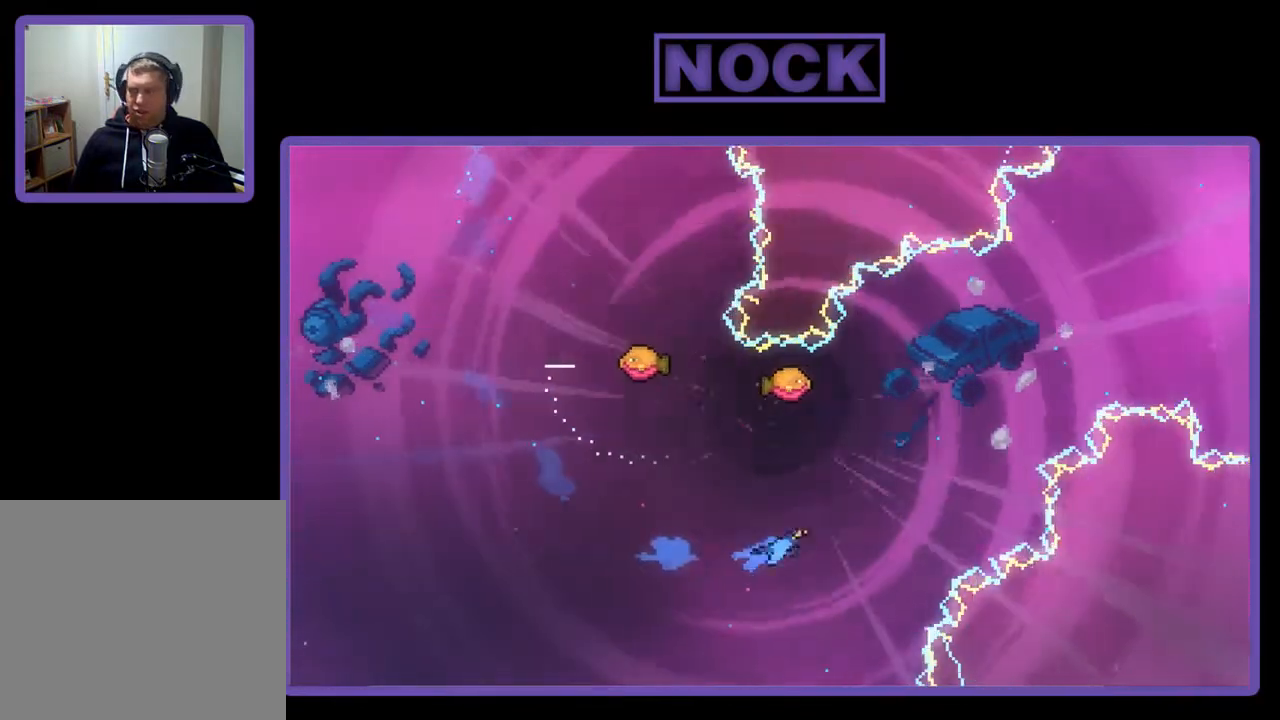
{"buttons": ["R2", "DPAD_RIGHT"], "right_stick": "center", "events": [[117, "DPAD_RIGHT", "down"], [283, "DPAD_RIGHT", "up"], [383, "DPAD_RIGHT", "down"]]}
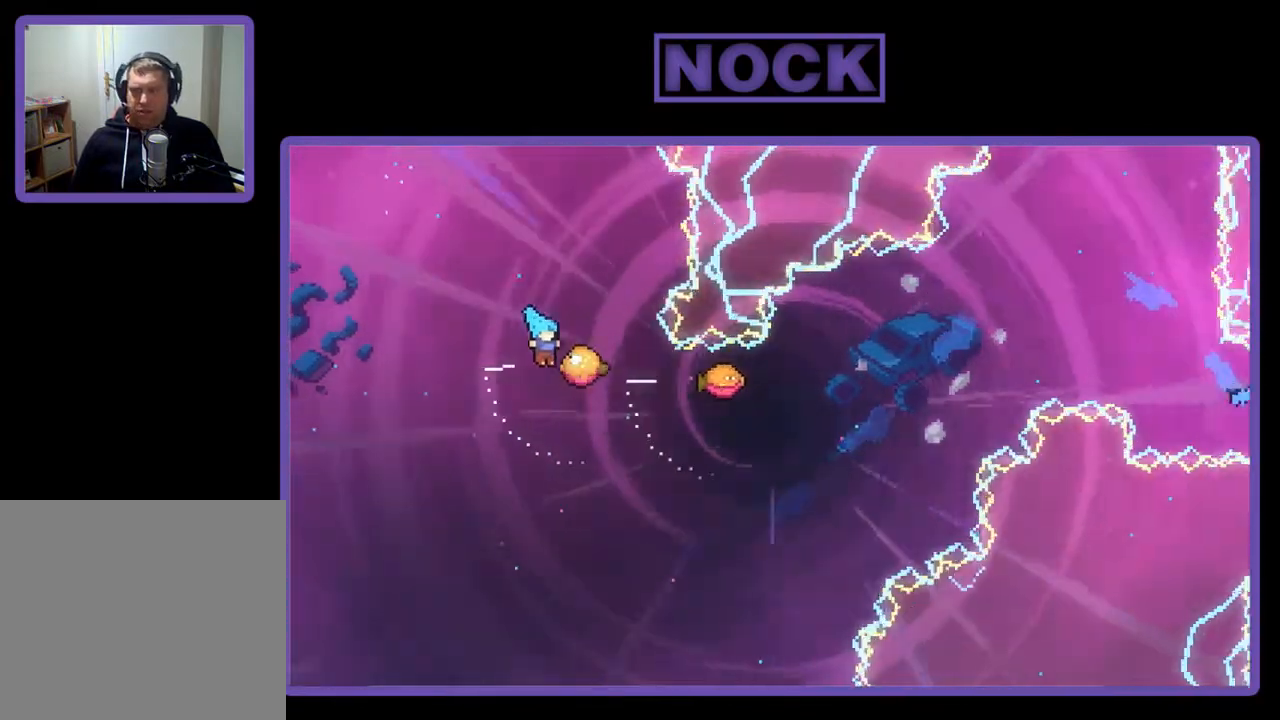
{"buttons": ["R2"], "right_stick": "center", "events": [[117, "DPAD_RIGHT", "up"]]}
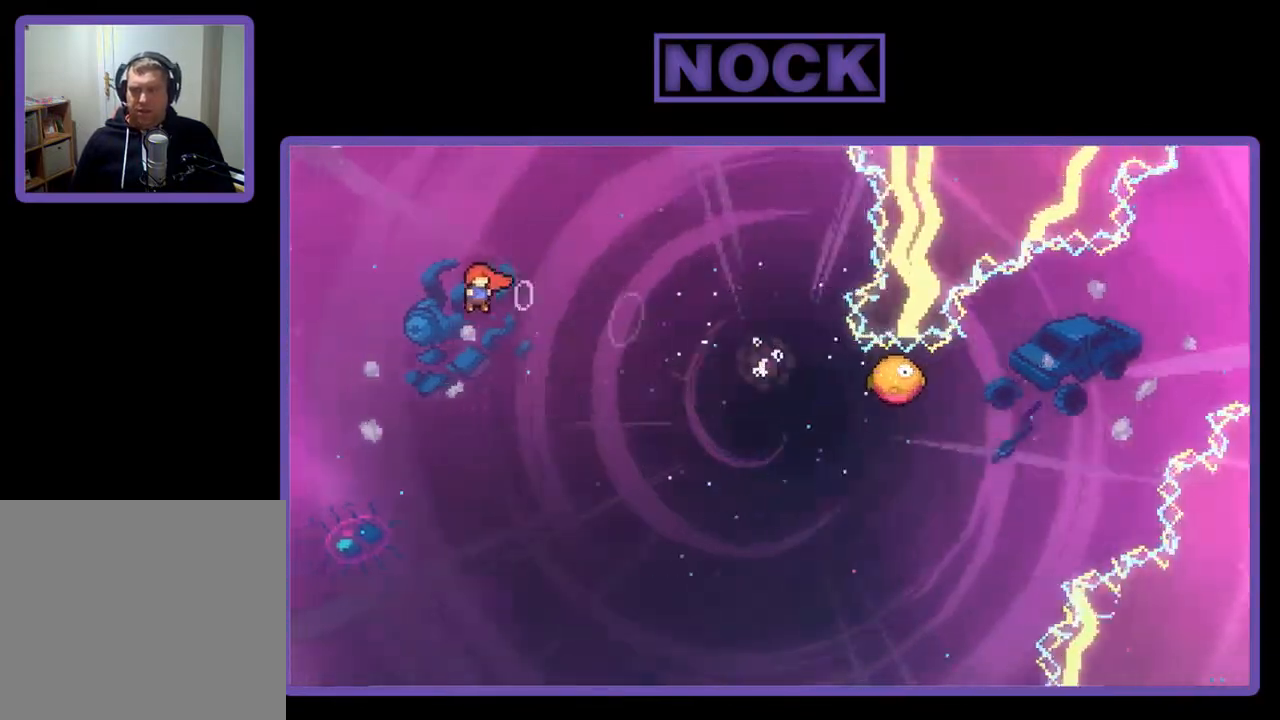
{"buttons": ["CIRCLE", "R2", "DPAD_UP", "DPAD_LEFT"], "right_stick": "center", "events": [[50, "R2", "up"], [183, "DPAD_LEFT", "down"], [250, "R2", "down"], [283, "DPAD_UP", "down"], [317, "CIRCLE", "down"]]}
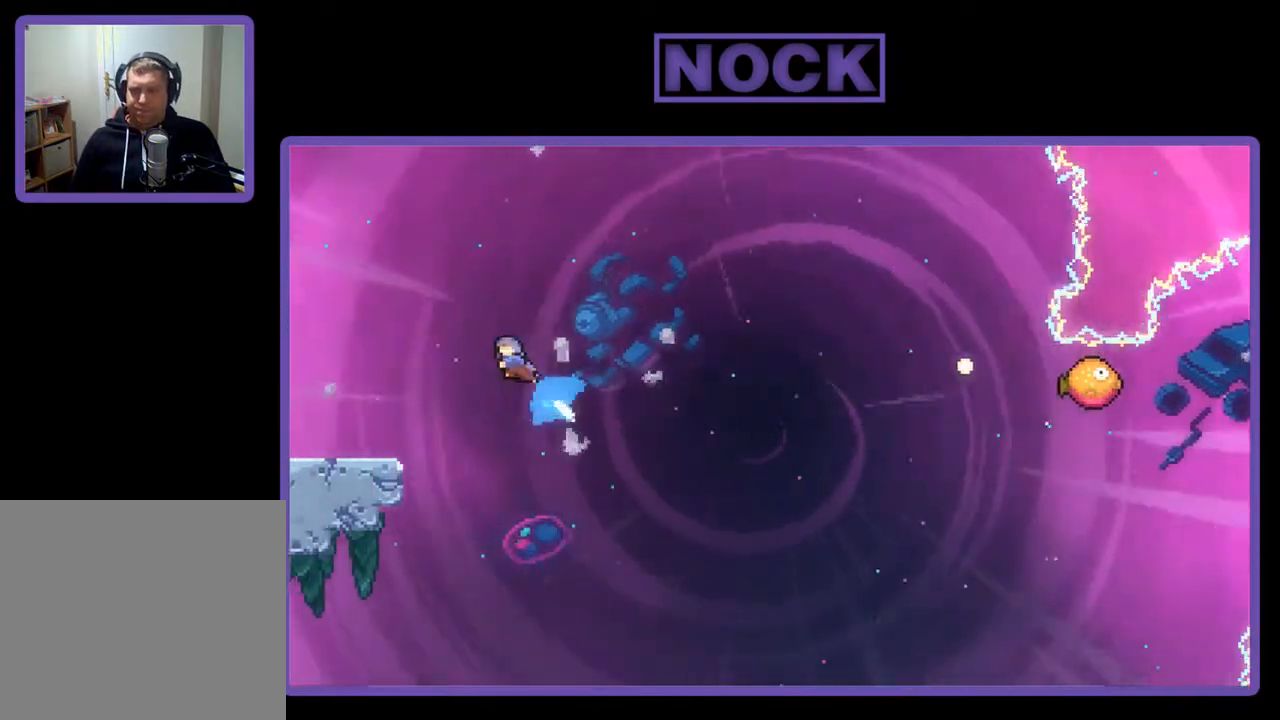
{"buttons": ["R2", "DPAD_LEFT"], "right_stick": "center", "events": [[350, "CIRCLE", "up"], [433, "DPAD_UP", "up"]]}
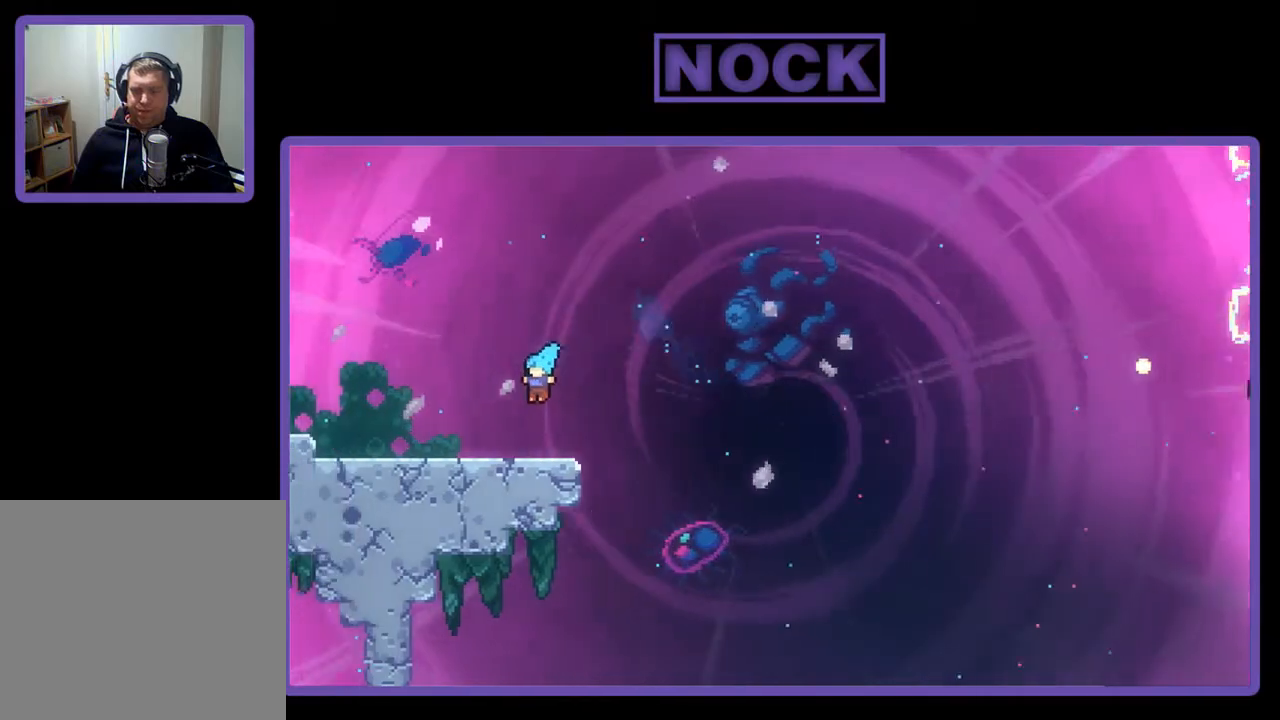
{"buttons": ["R2"], "right_stick": "center", "events": [[183, "DPAD_LEFT", "up"]]}
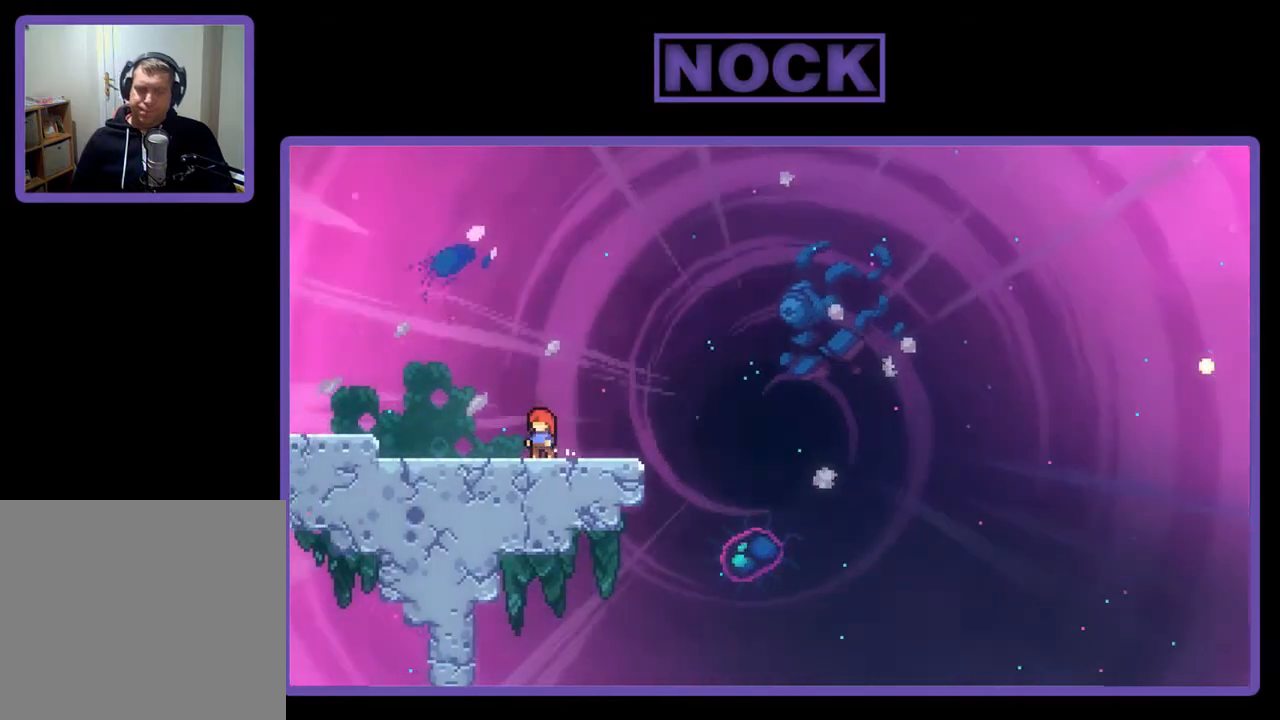
{"buttons": ["R2"], "right_stick": "center", "events": []}
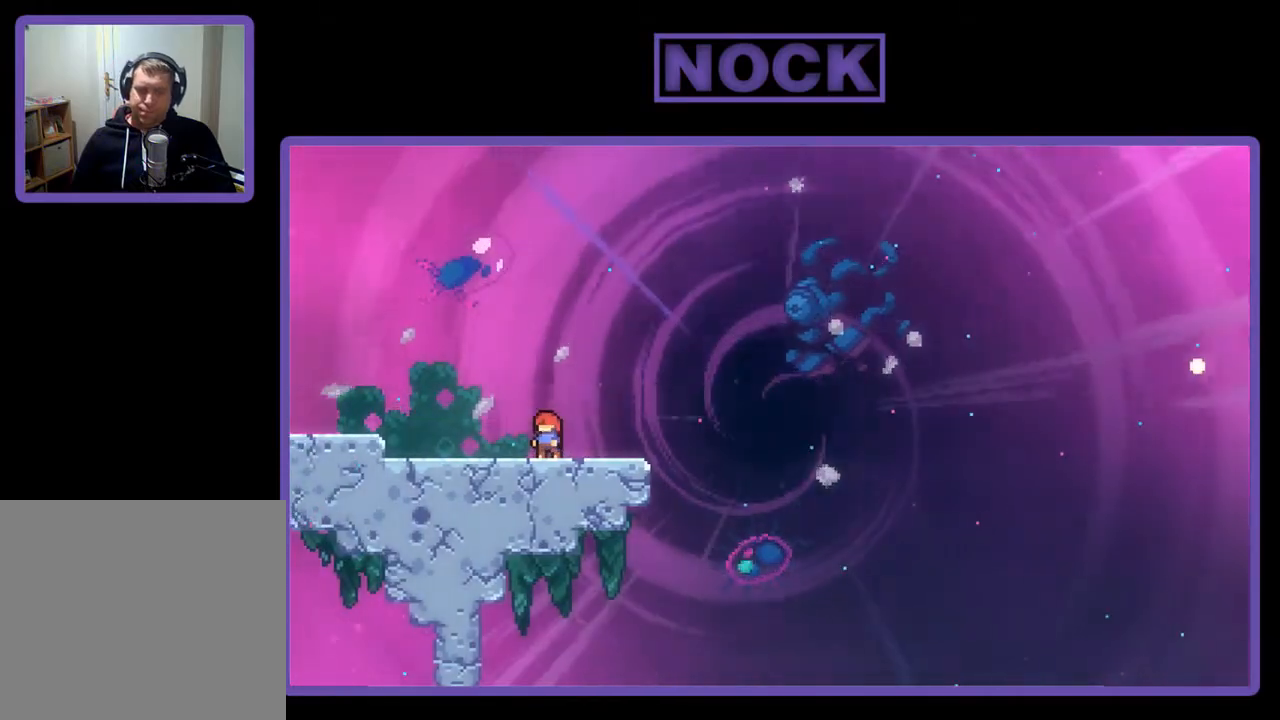
{"buttons": ["CROSS", "R2"], "right_stick": "center", "events": [[417, "CROSS", "down"]]}
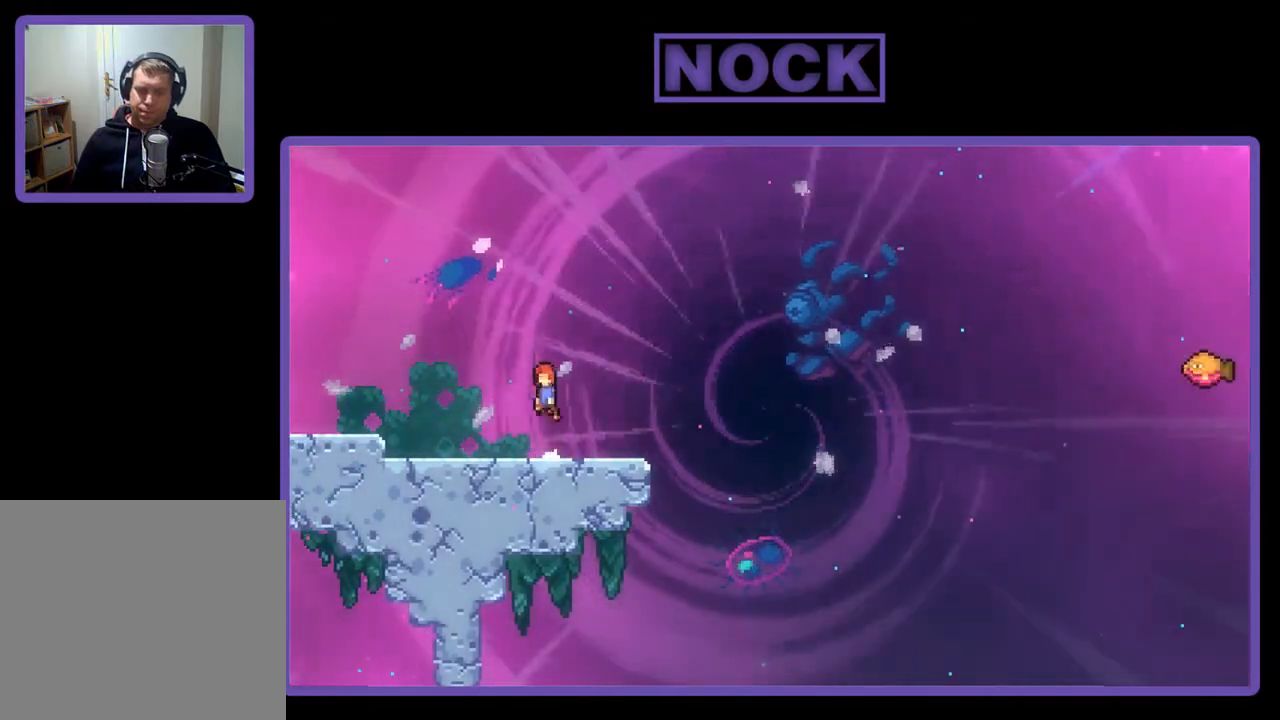
{"buttons": ["CIRCLE", "R2", "DPAD_DOWN", "DPAD_RIGHT"], "right_stick": "center", "events": [[183, "CROSS", "up"], [250, "DPAD_DOWN", "down"], [317, "DPAD_RIGHT", "down"], [383, "CIRCLE", "down"]]}
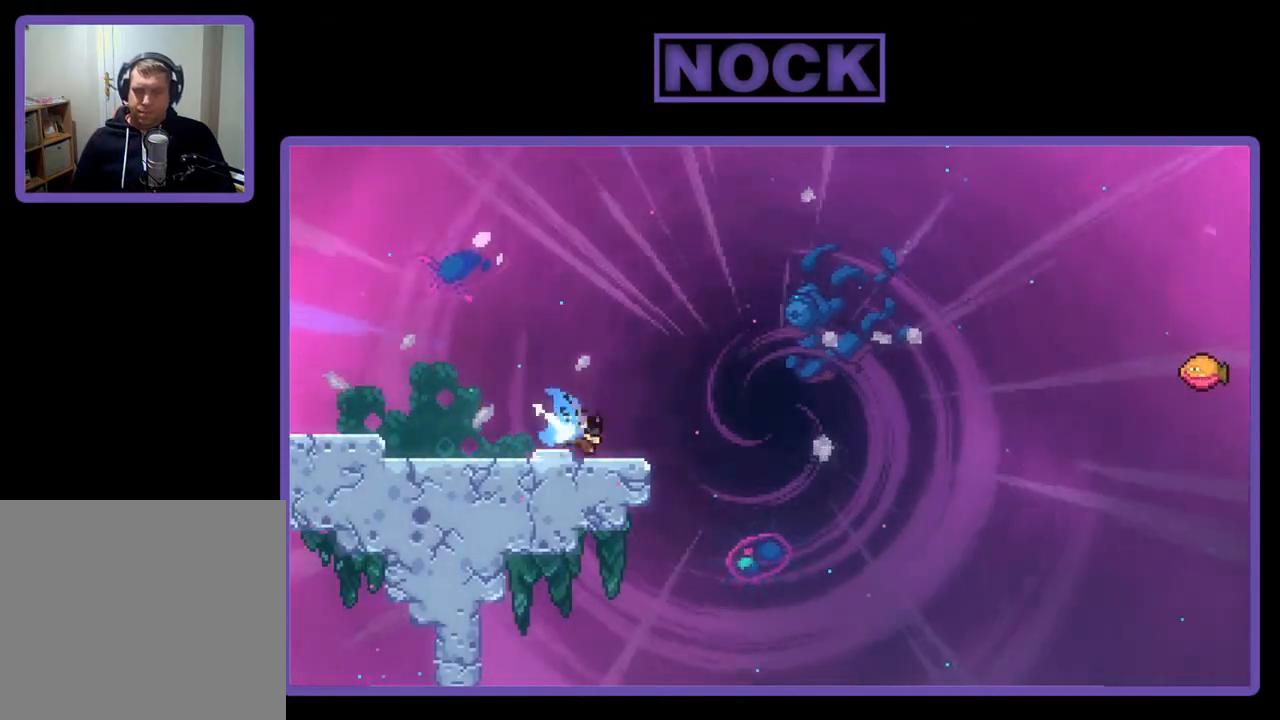
{"buttons": ["CIRCLE", "R2", "DPAD_UP", "DPAD_RIGHT"], "right_stick": "center", "events": [[17, "CIRCLE", "up"], [83, "CROSS", "down"], [283, "DPAD_DOWN", "up"], [350, "DPAD_UP", "down"], [417, "CROSS", "up"], [483, "CIRCLE", "down"]]}
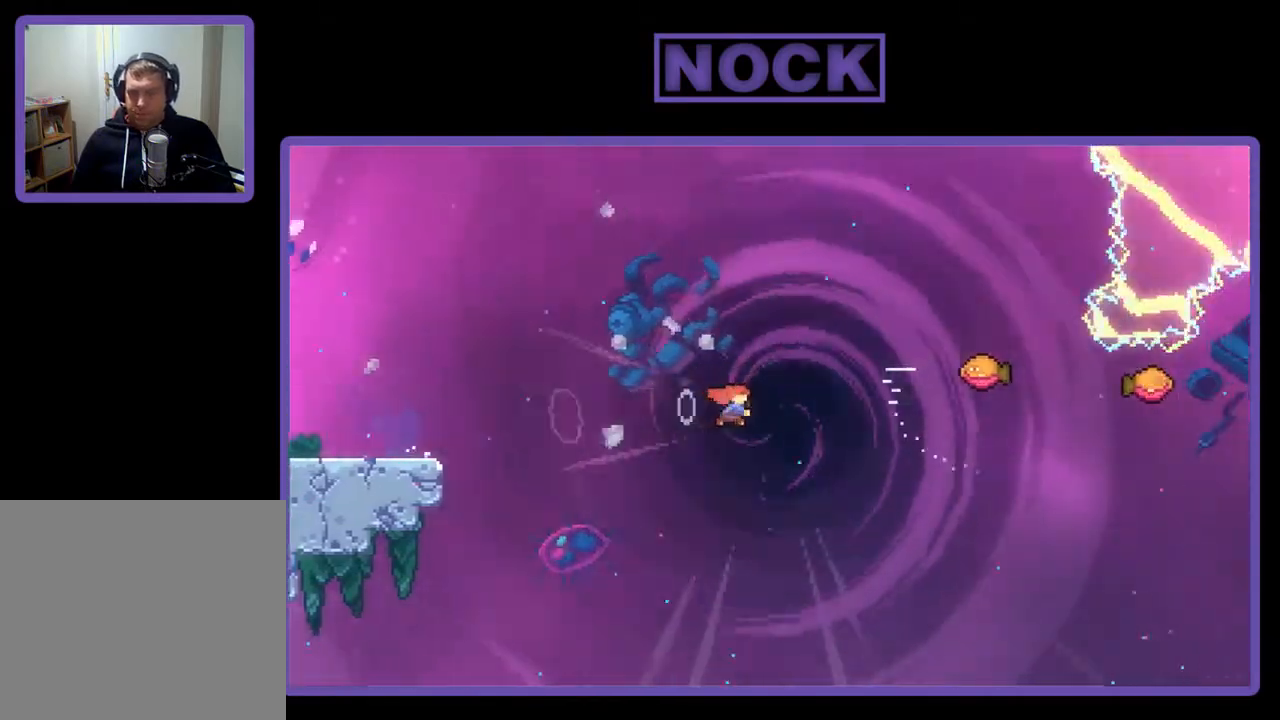
{"buttons": ["CIRCLE", "R2", "DPAD_RIGHT"], "right_stick": "center", "events": [[383, "DPAD_UP", "up"]]}
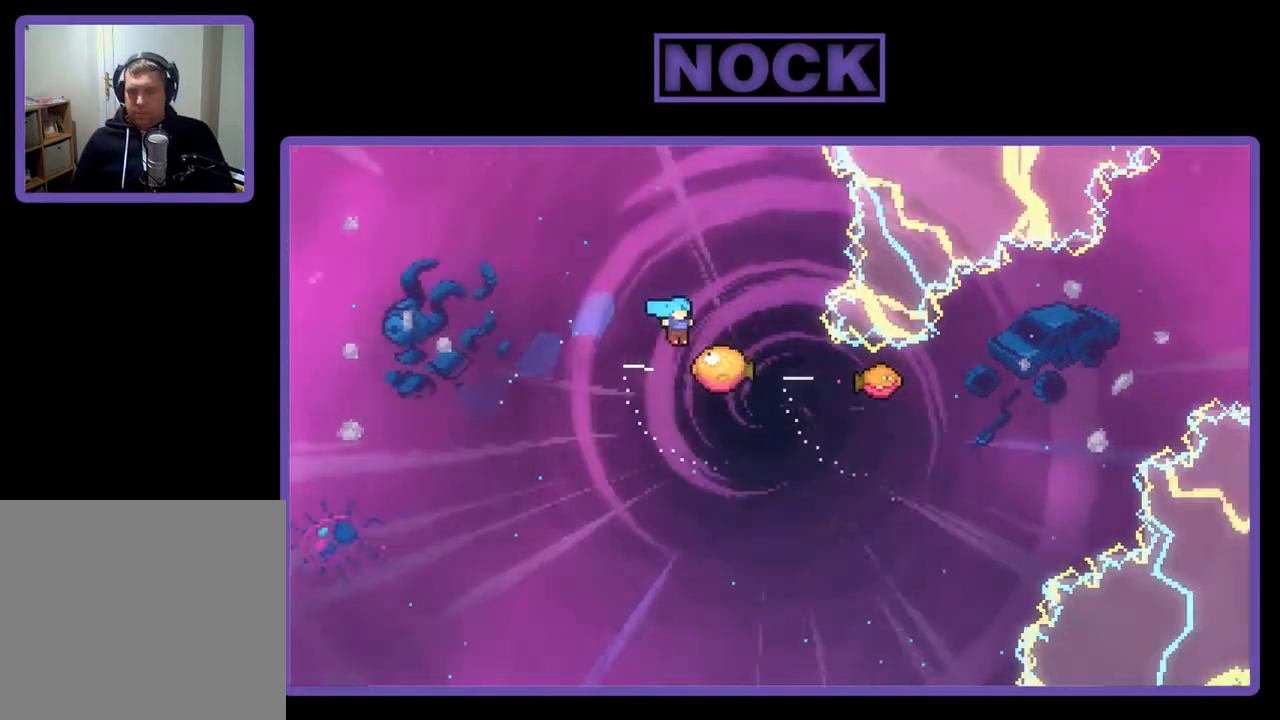
{"buttons": ["R2"], "right_stick": "center", "events": [[83, "DPAD_UP", "down"], [117, "CIRCLE", "up"], [183, "DPAD_RIGHT", "up"], [183, "DPAD_UP", "up"]]}
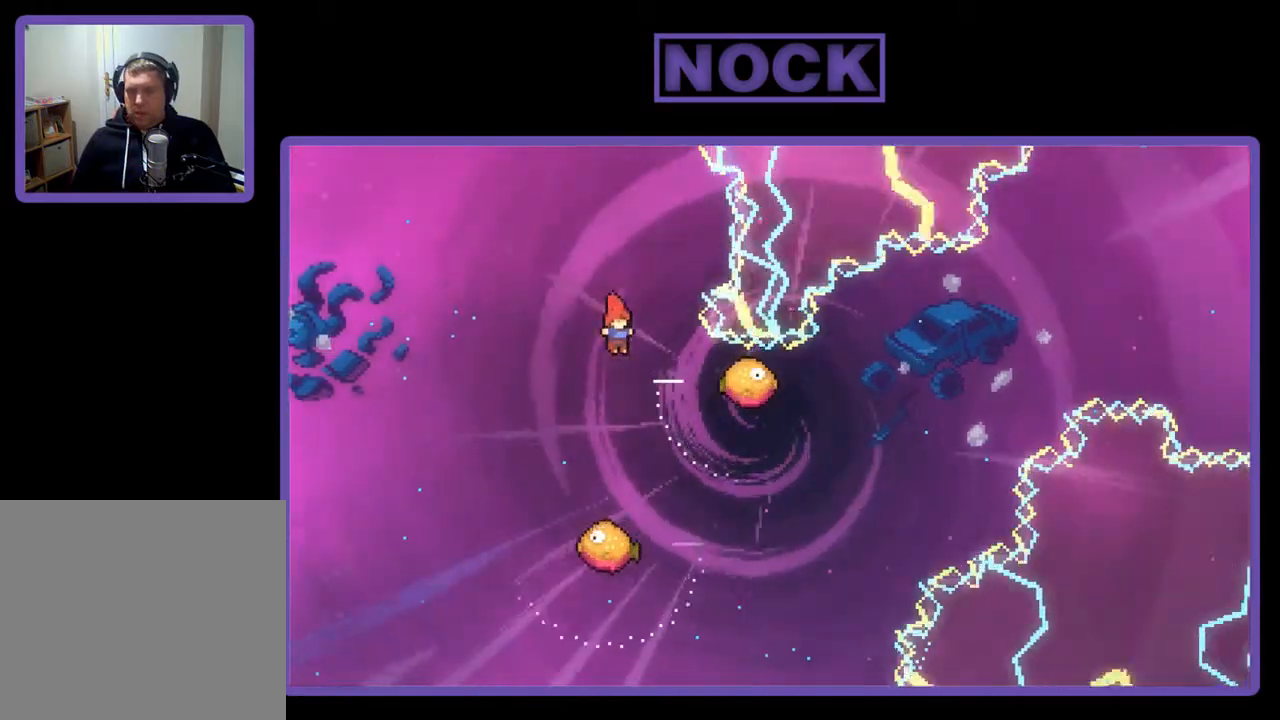
{"buttons": ["R2", "DPAD_LEFT"], "right_stick": "center", "events": [[17, "DPAD_RIGHT", "down"], [150, "DPAD_RIGHT", "up"], [450, "DPAD_LEFT", "down"]]}
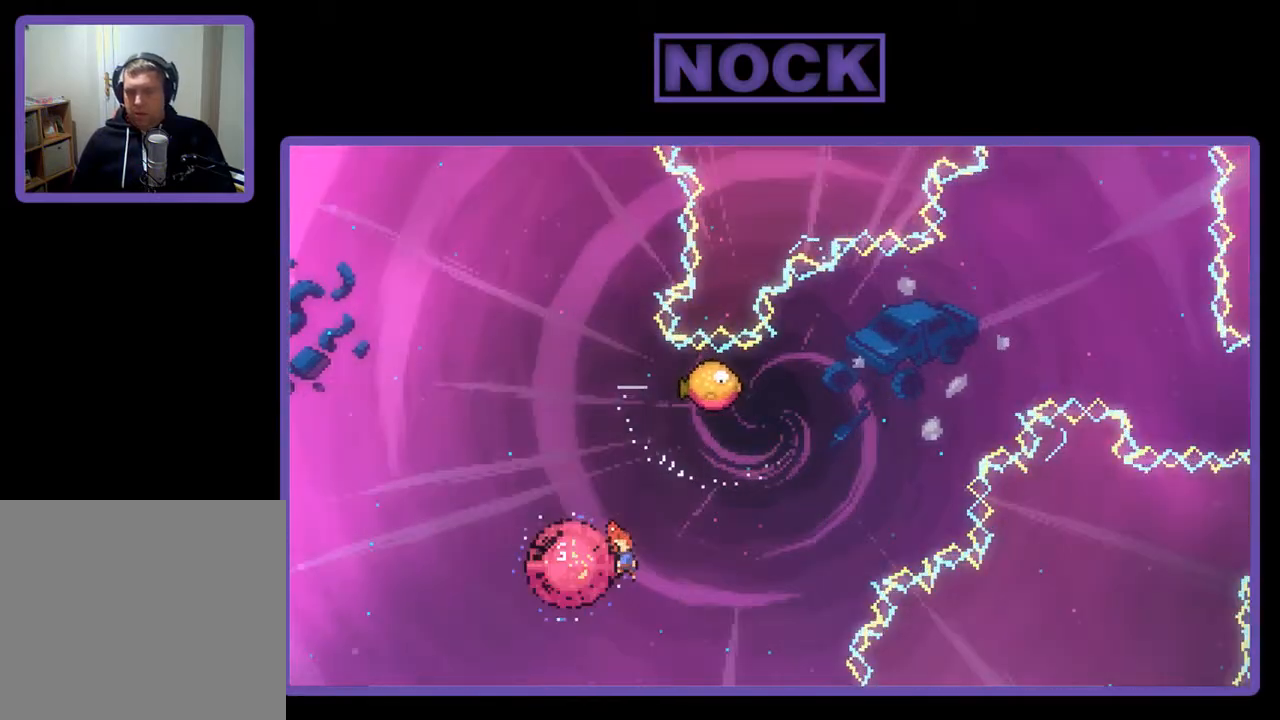
{"buttons": ["CIRCLE", "R2", "DPAD_UP", "DPAD_LEFT"], "right_stick": "center", "events": [[183, "DPAD_LEFT", "up"], [350, "DPAD_UP", "down"], [383, "DPAD_LEFT", "down"], [417, "CIRCLE", "down"]]}
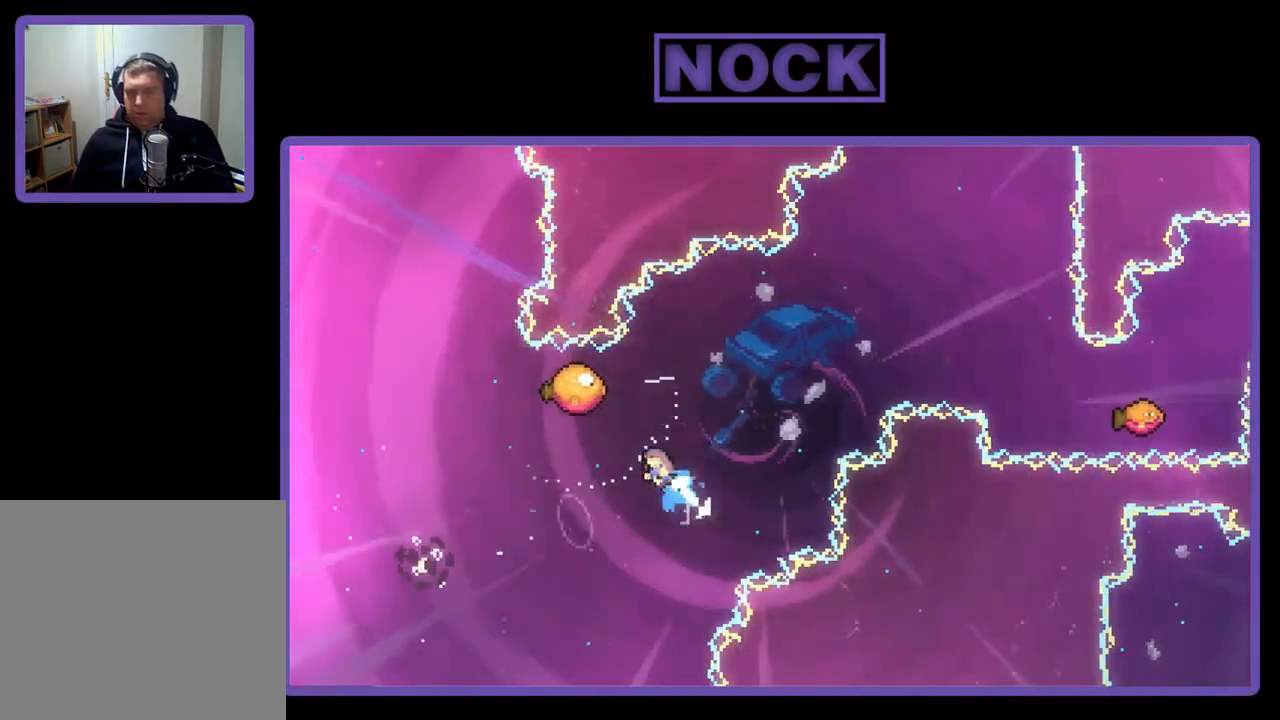
{"buttons": ["R2", "DPAD_UP", "DPAD_RIGHT"], "right_stick": "center", "events": [[17, "DPAD_LEFT", "up"], [183, "CIRCLE", "up"], [250, "DPAD_LEFT", "down"], [350, "DPAD_UP", "up"], [383, "DPAD_LEFT", "up"], [450, "DPAD_RIGHT", "down"], [483, "DPAD_UP", "down"]]}
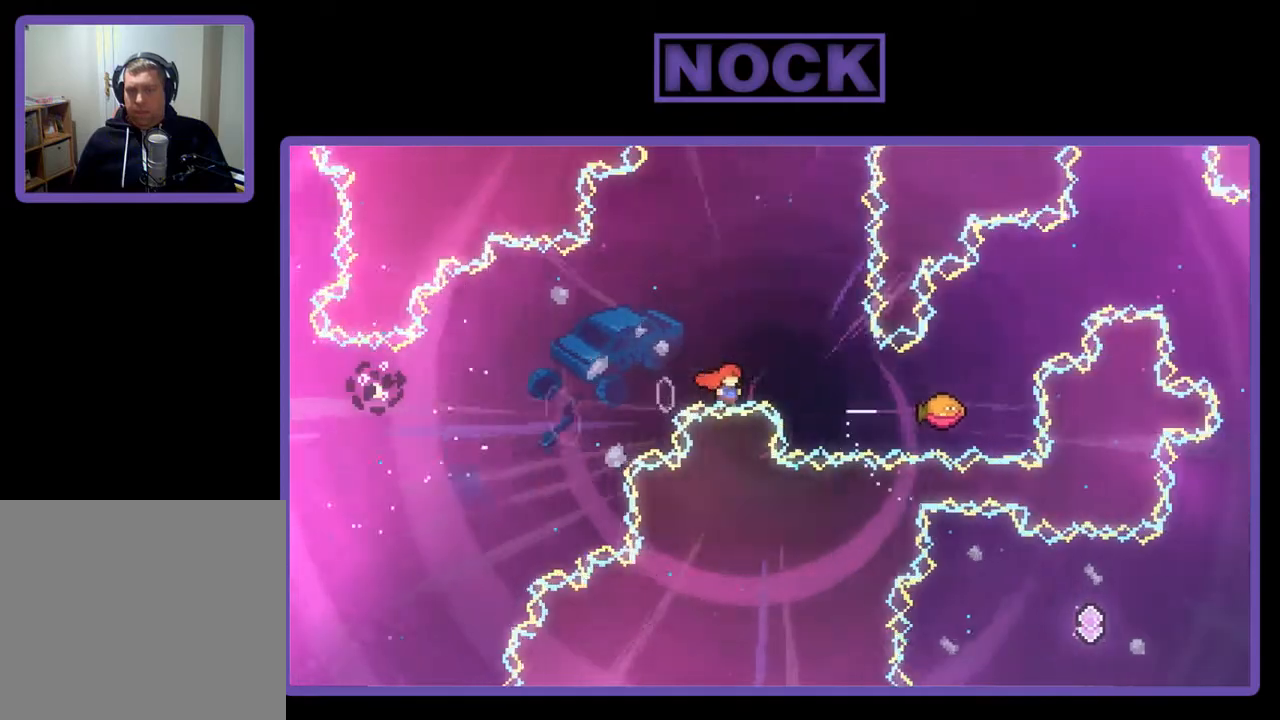
{"buttons": ["R2"], "right_stick": "center", "events": [[50, "CIRCLE", "down"], [283, "DPAD_UP", "up"], [317, "CIRCLE", "up"], [383, "DPAD_RIGHT", "up"]]}
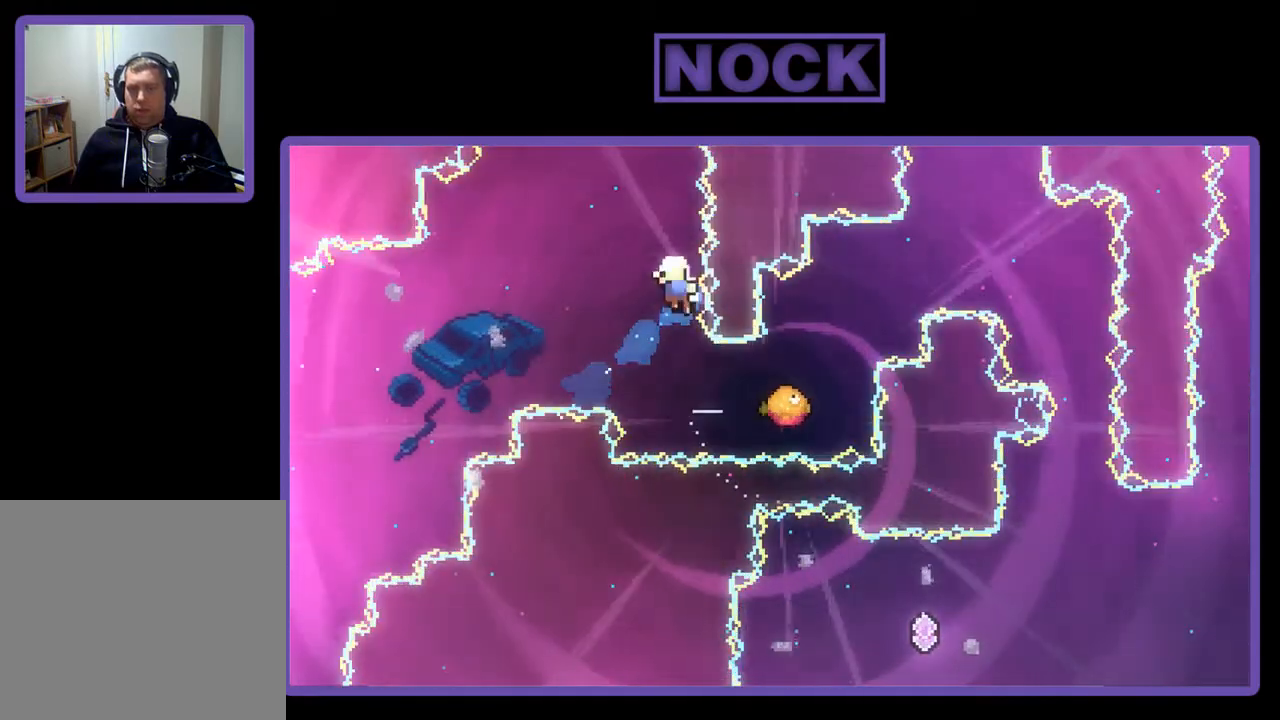
{"buttons": [], "right_stick": "center", "events": [[183, "R2", "up"]]}
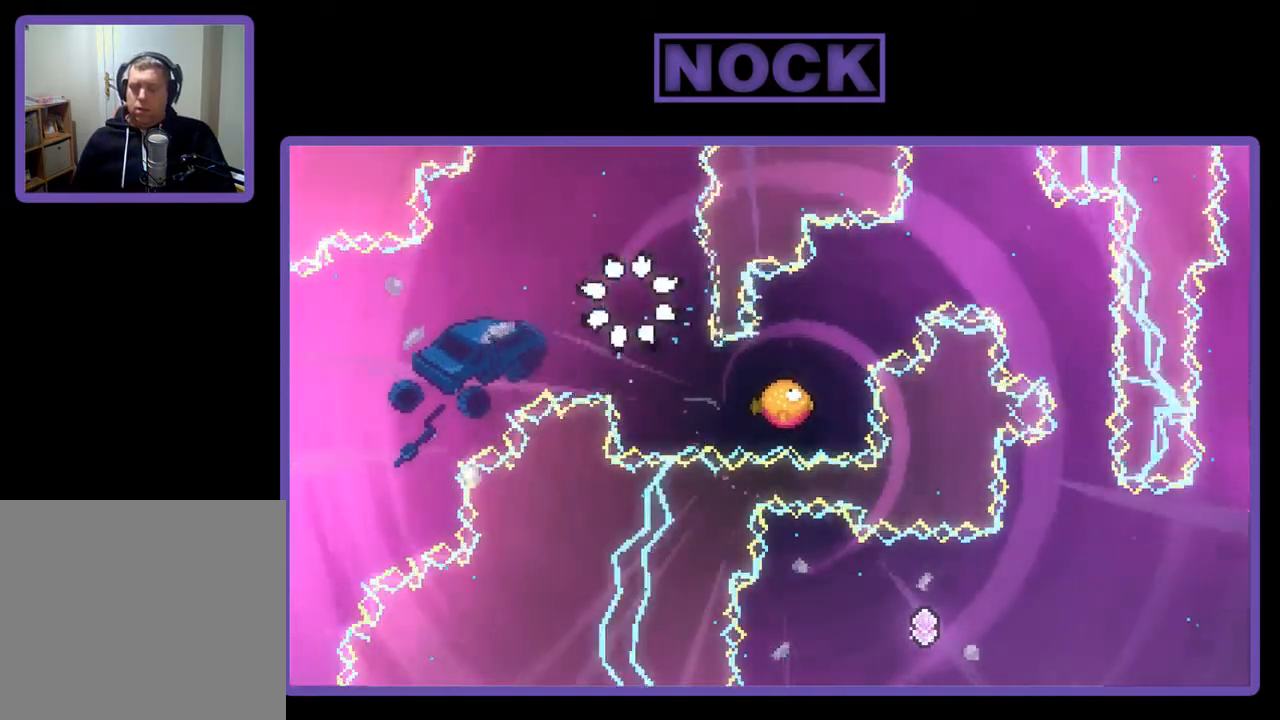
{"buttons": [], "right_stick": "center", "events": []}
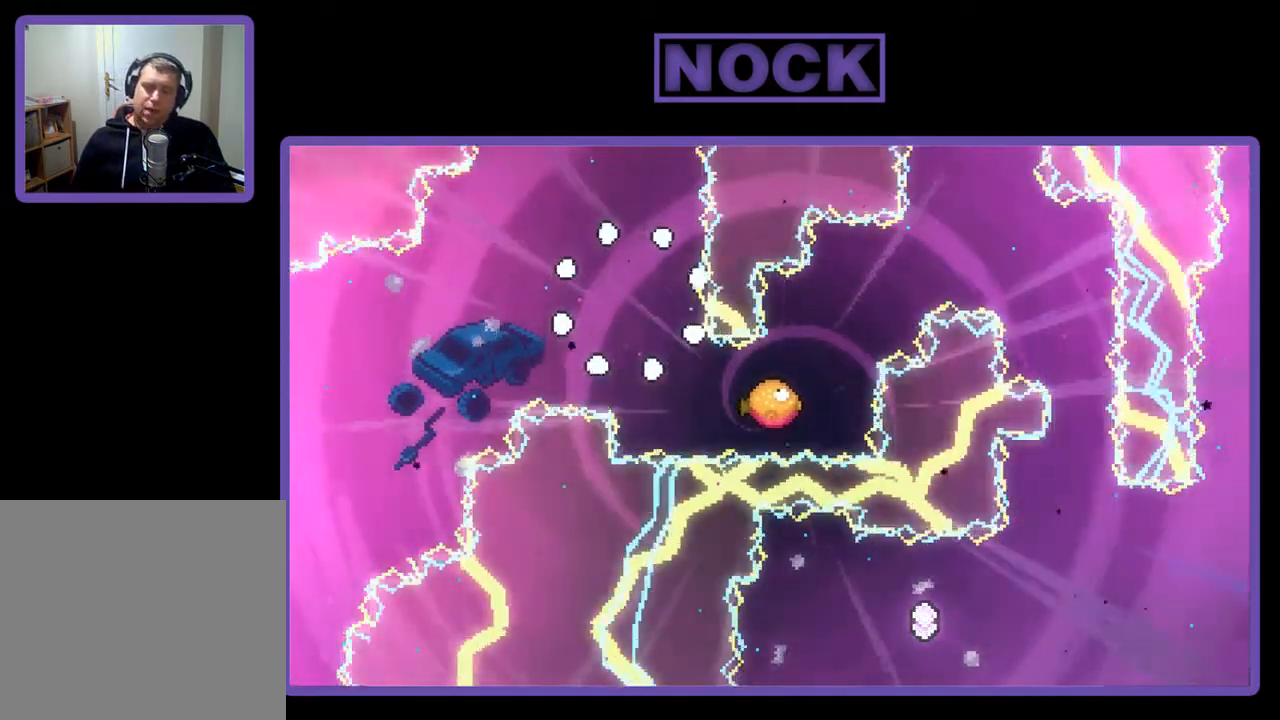
{"buttons": [], "right_stick": "center", "events": []}
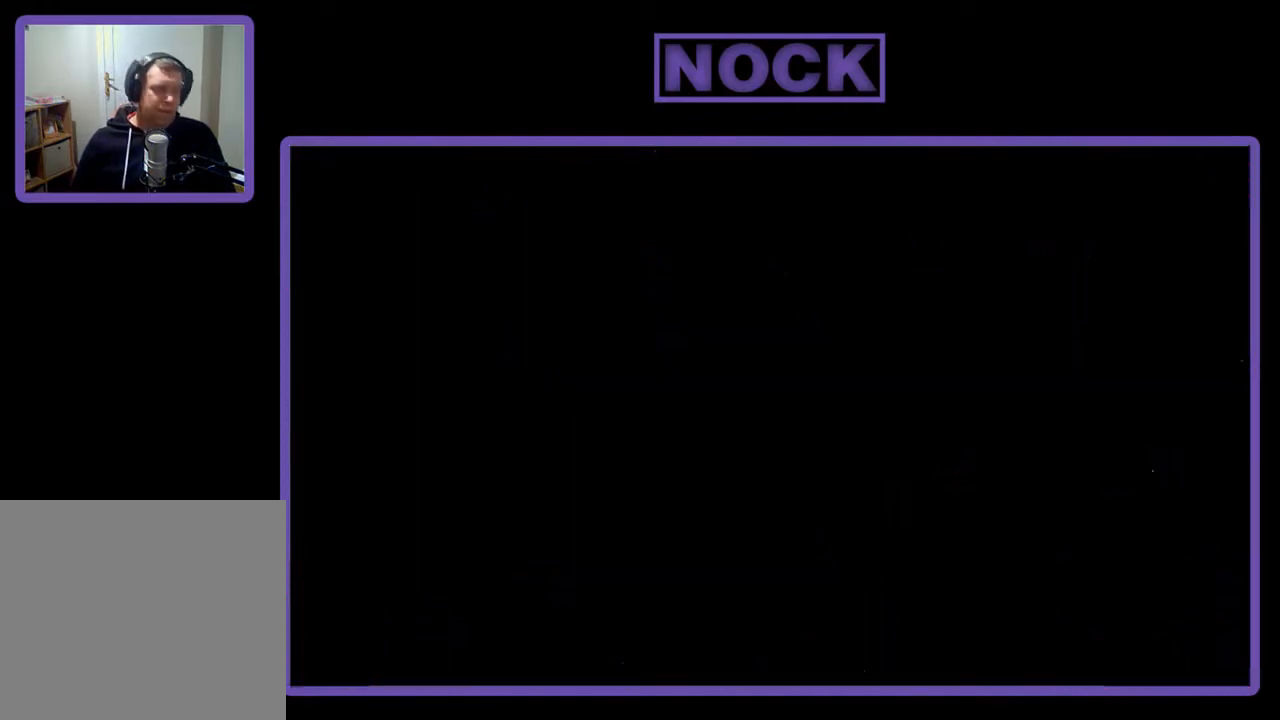
{"buttons": ["R2", "DPAD_RIGHT"], "right_stick": "center", "events": [[250, "R2", "down"], [383, "DPAD_RIGHT", "down"]]}
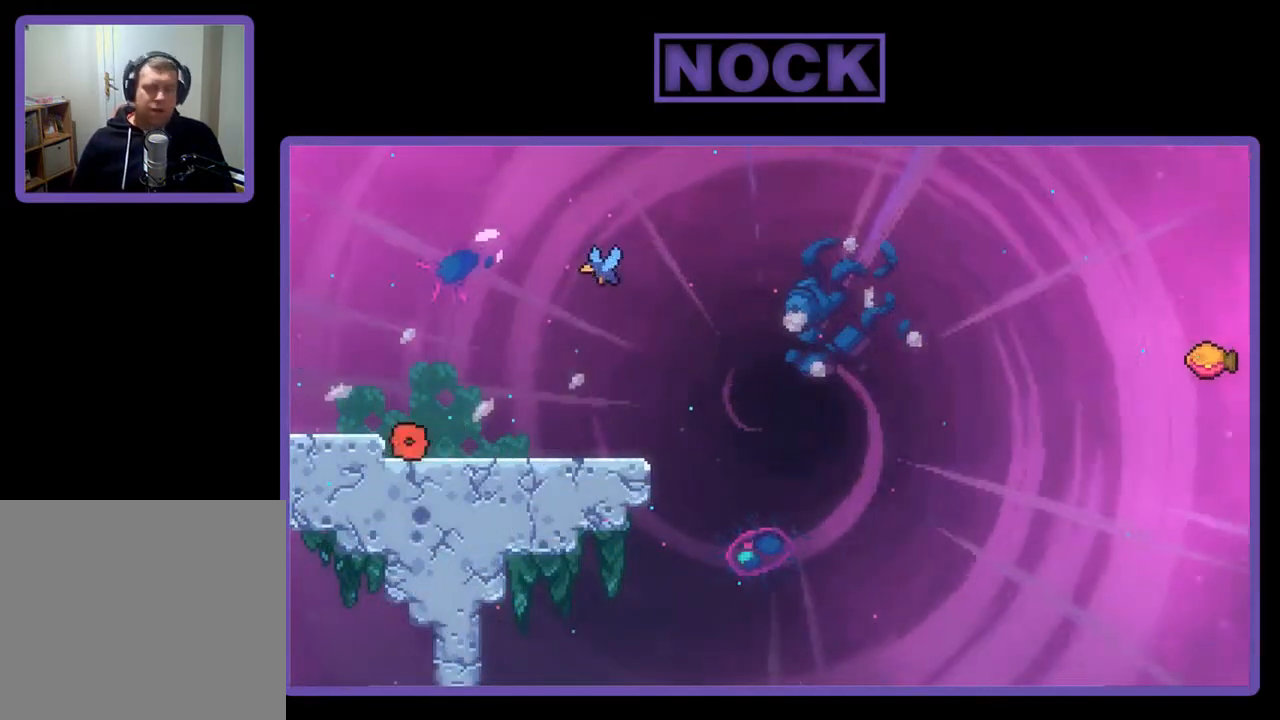
{"buttons": ["CROSS", "R2", "DPAD_RIGHT"], "right_stick": "center", "events": [[317, "CROSS", "down"]]}
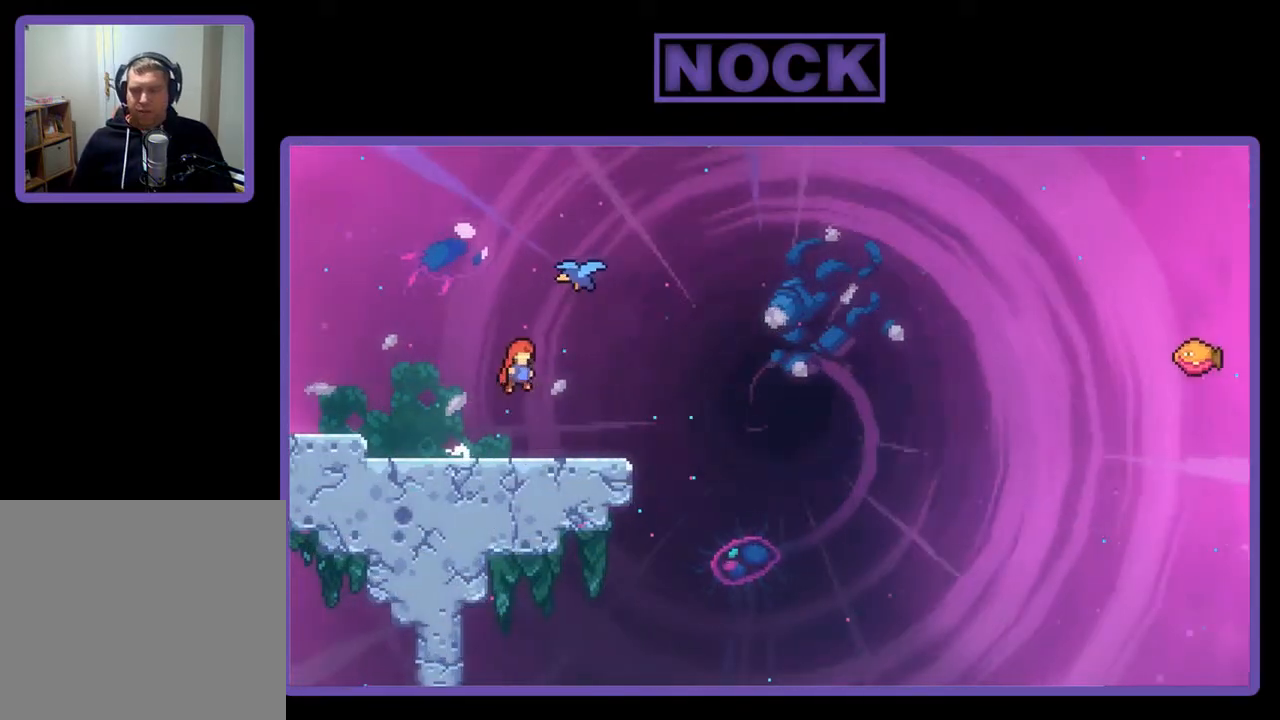
{"buttons": ["R2"], "right_stick": "center", "events": [[83, "CROSS", "up"], [150, "DPAD_RIGHT", "up"], [150, "DPAD_UP", "down"], [183, "CIRCLE", "down"], [350, "CIRCLE", "up"], [383, "DPAD_UP", "up"]]}
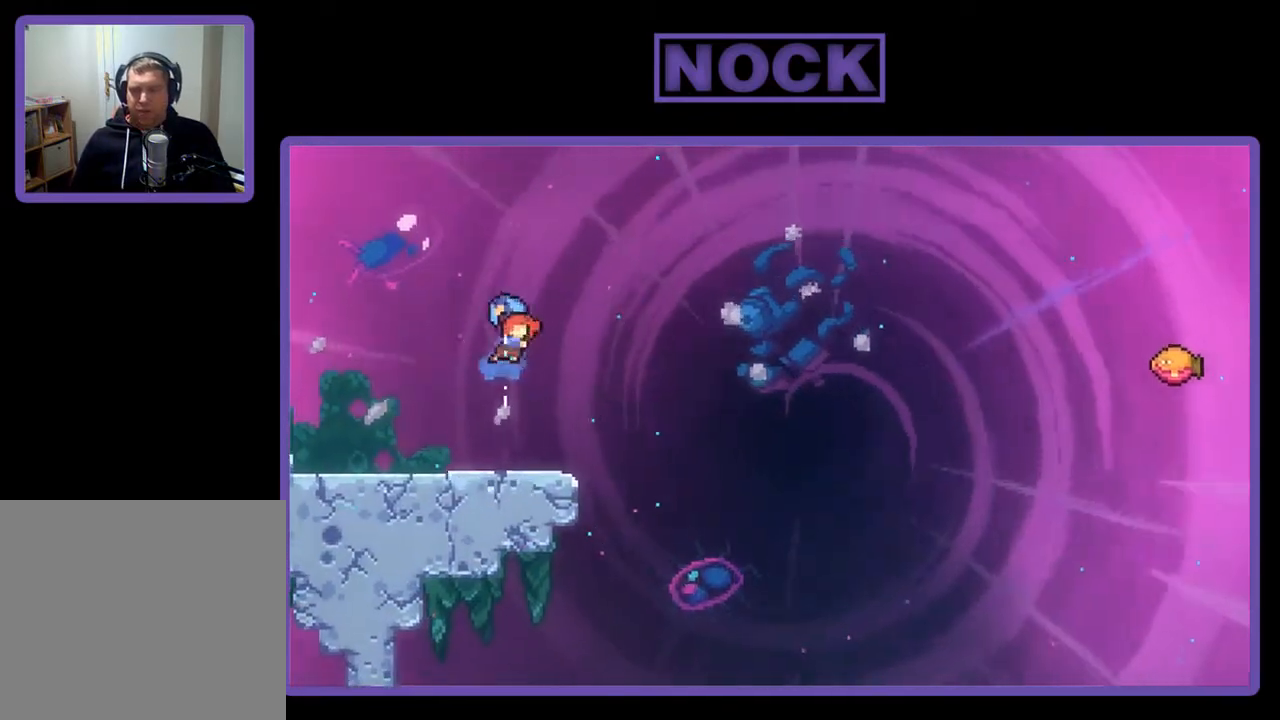
{"buttons": ["R2"], "right_stick": "center", "events": [[117, "DPAD_RIGHT", "down"], [383, "DPAD_RIGHT", "up"]]}
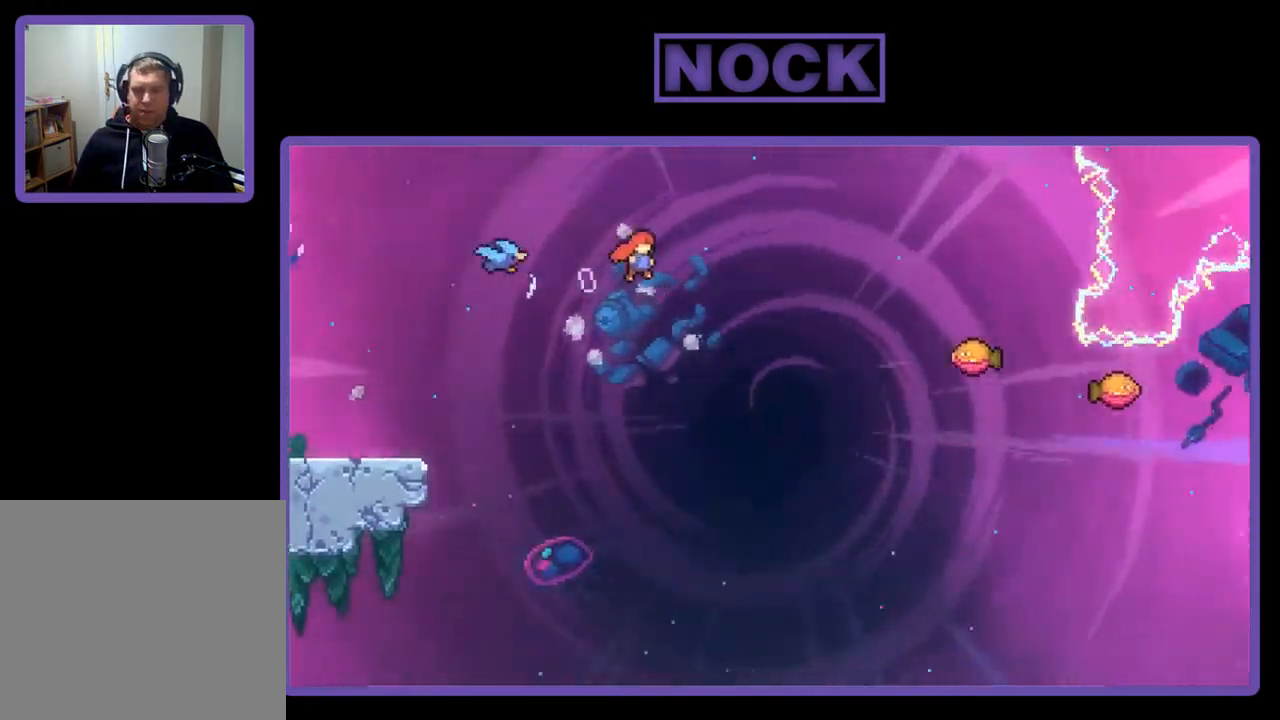
{"buttons": ["R2"], "right_stick": "center", "events": [[217, "DPAD_RIGHT", "down"], [250, "CIRCLE", "down"], [250, "DPAD_UP", "down"], [417, "CIRCLE", "up"], [450, "DPAD_RIGHT", "up"], [483, "DPAD_UP", "up"]]}